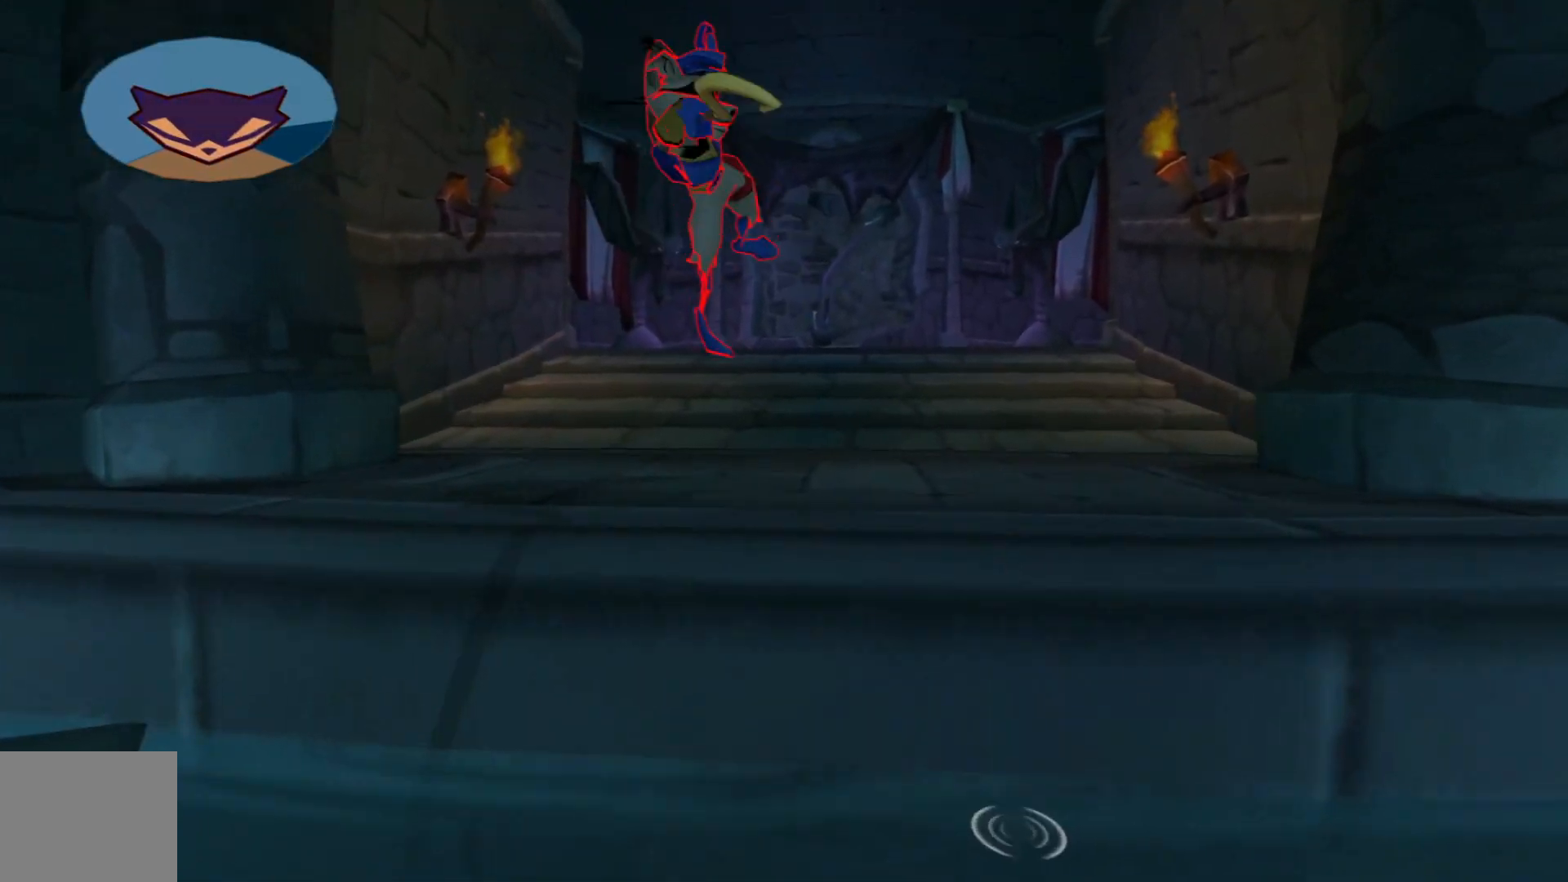
Gameplay with a controller (Xbox layout); each line is a JSON object with the inputs held at the frame after it. "events" lists button and stick changes between this image and that frame as [ms after this image, input, new state], when the widget could be followed in between.
{"buttons": [], "left_stick": "up", "right_stick": "center", "events": []}
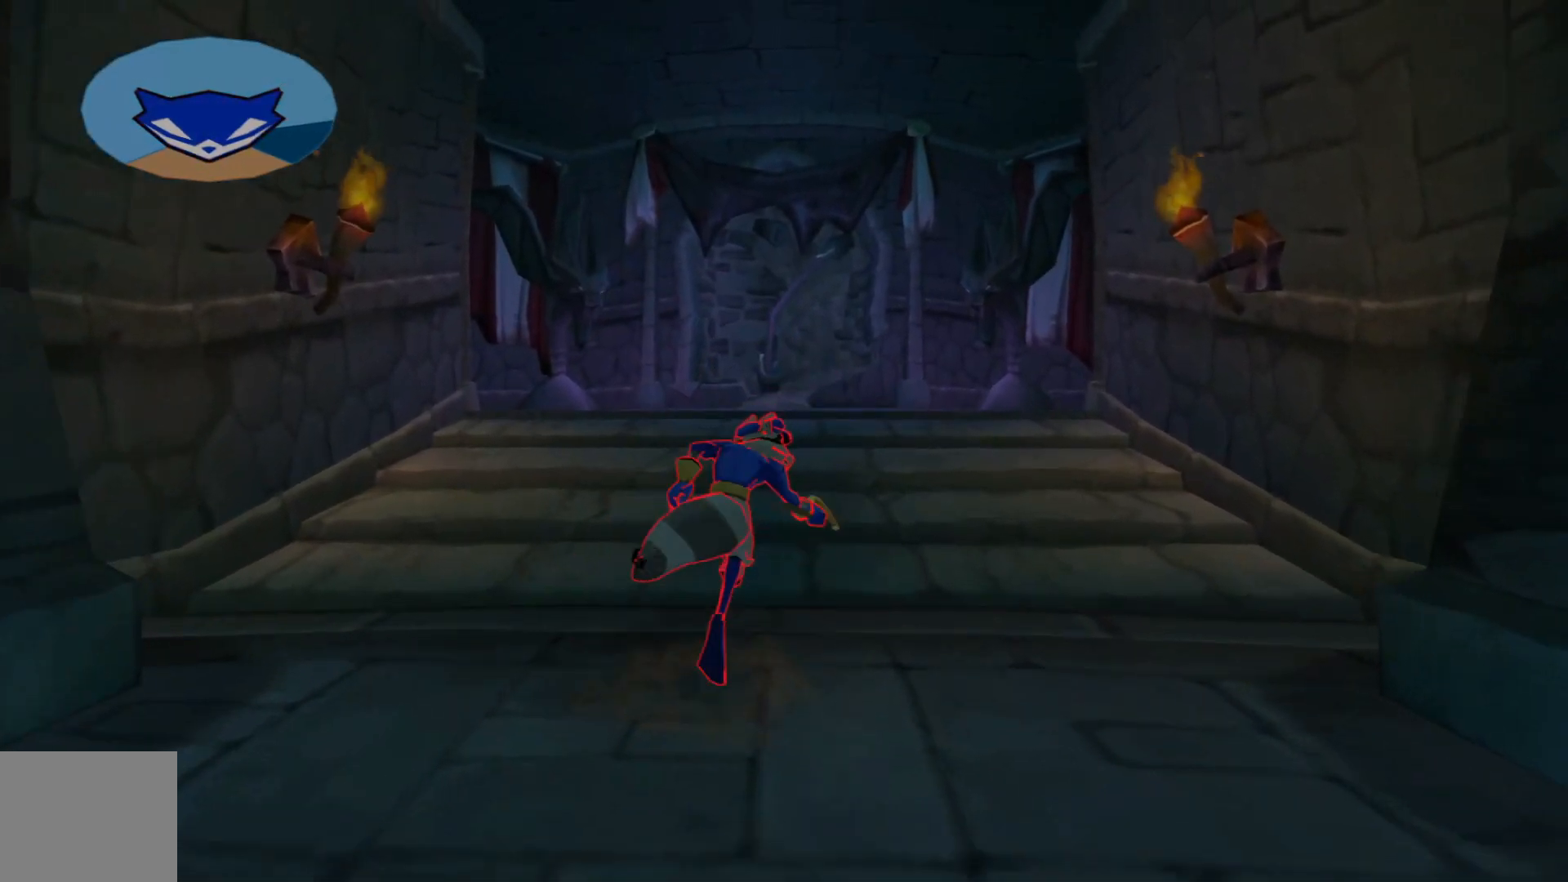
{"buttons": [], "left_stick": "up", "right_stick": "center", "events": []}
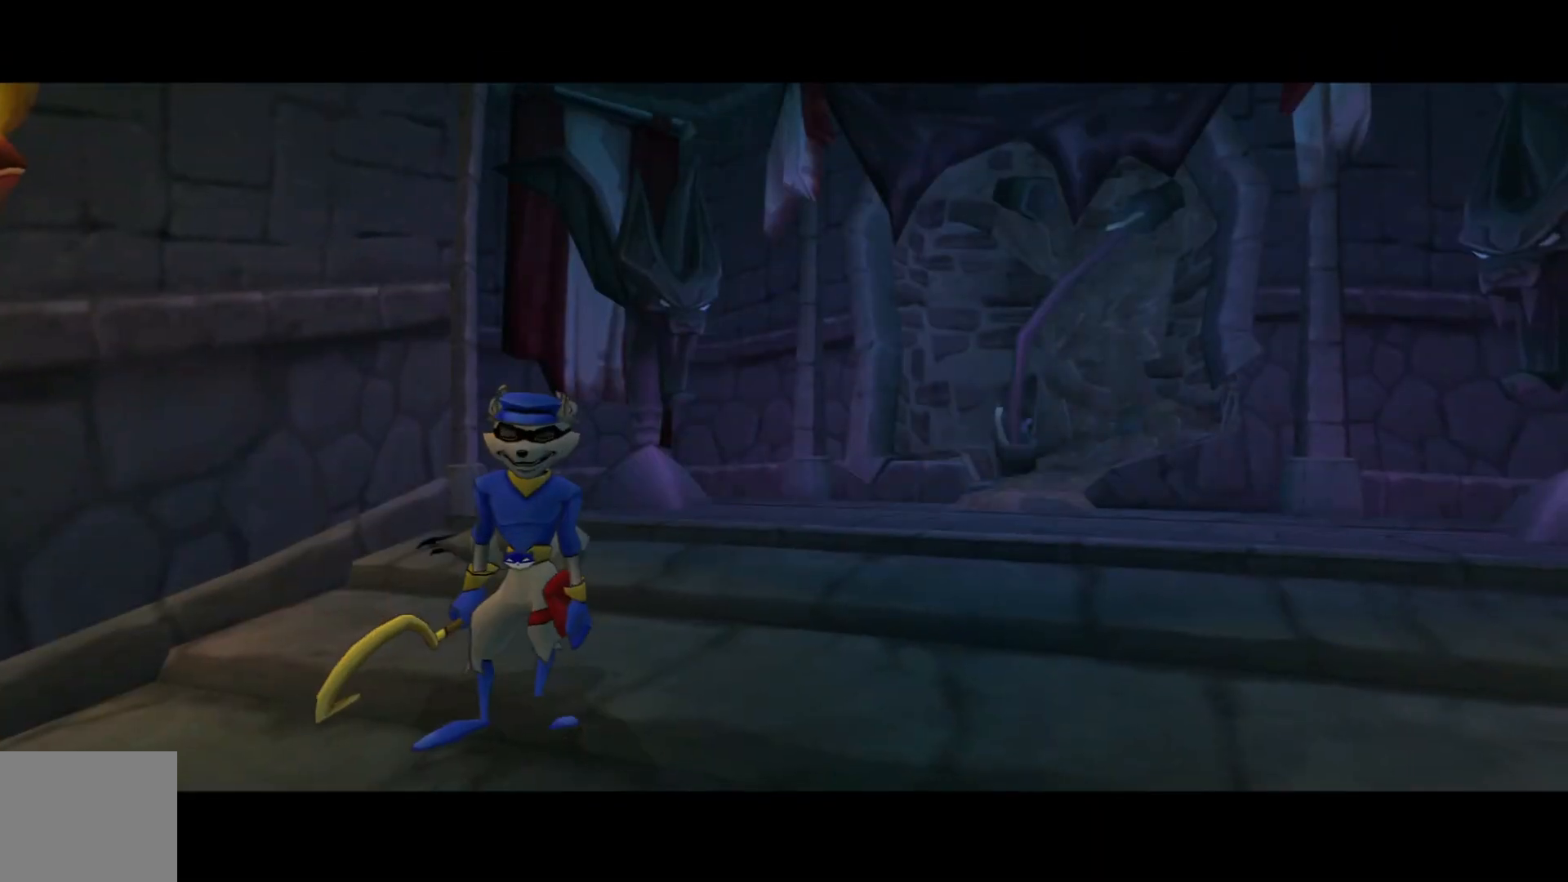
{"buttons": [], "left_stick": "center", "right_stick": "center", "events": [[117, "R1", "down"], [200, "R1", "up"], [500, "left_stick", "center"]]}
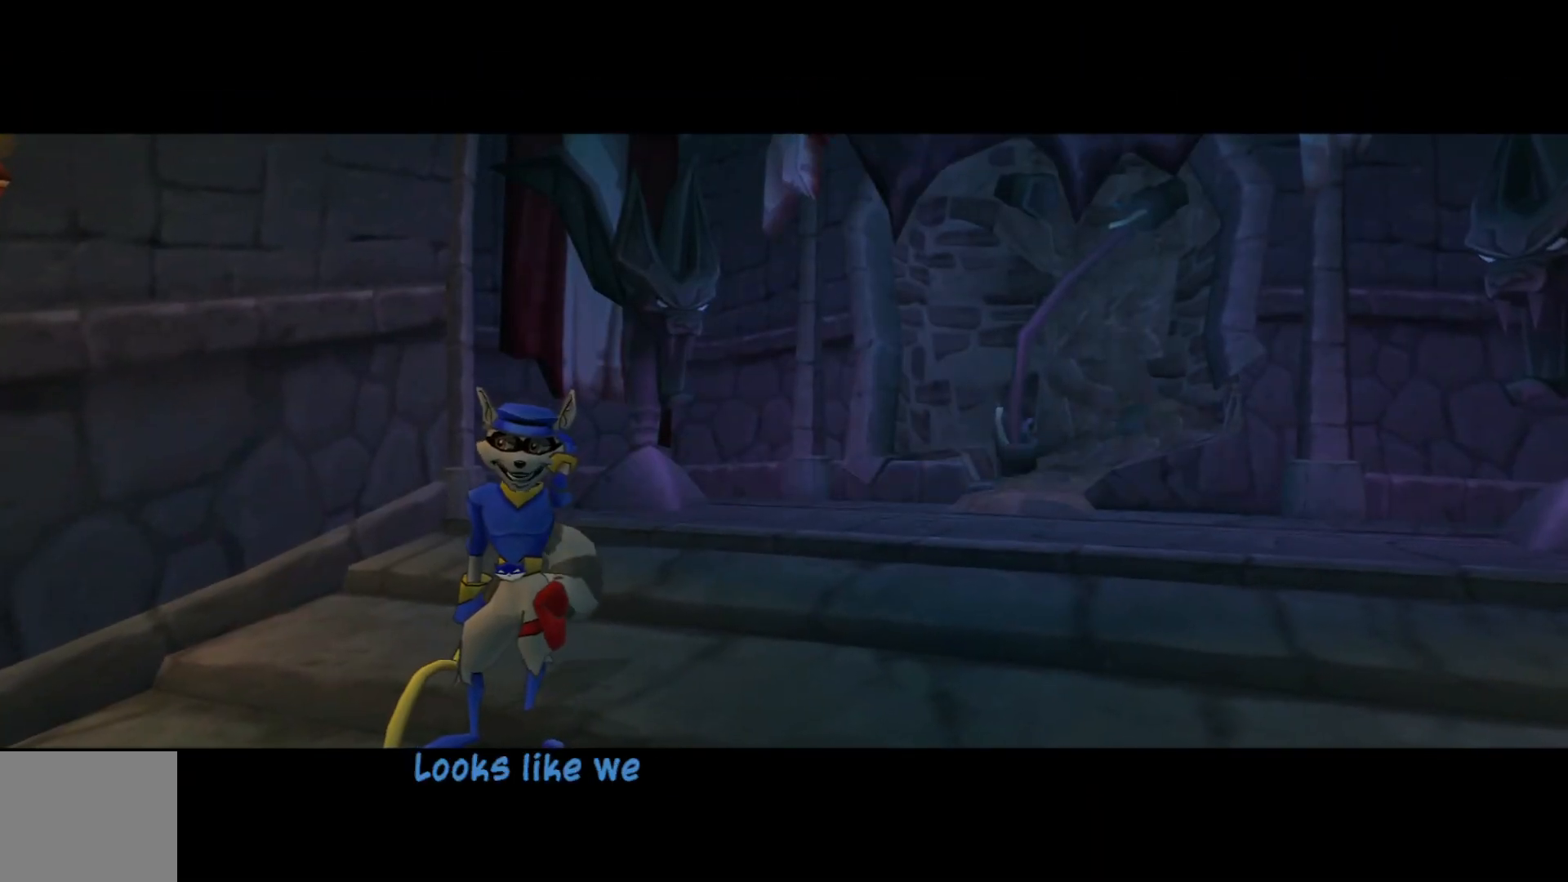
{"buttons": [], "left_stick": "center", "right_stick": "center", "events": [[167, "A", "down"], [267, "A", "up"]]}
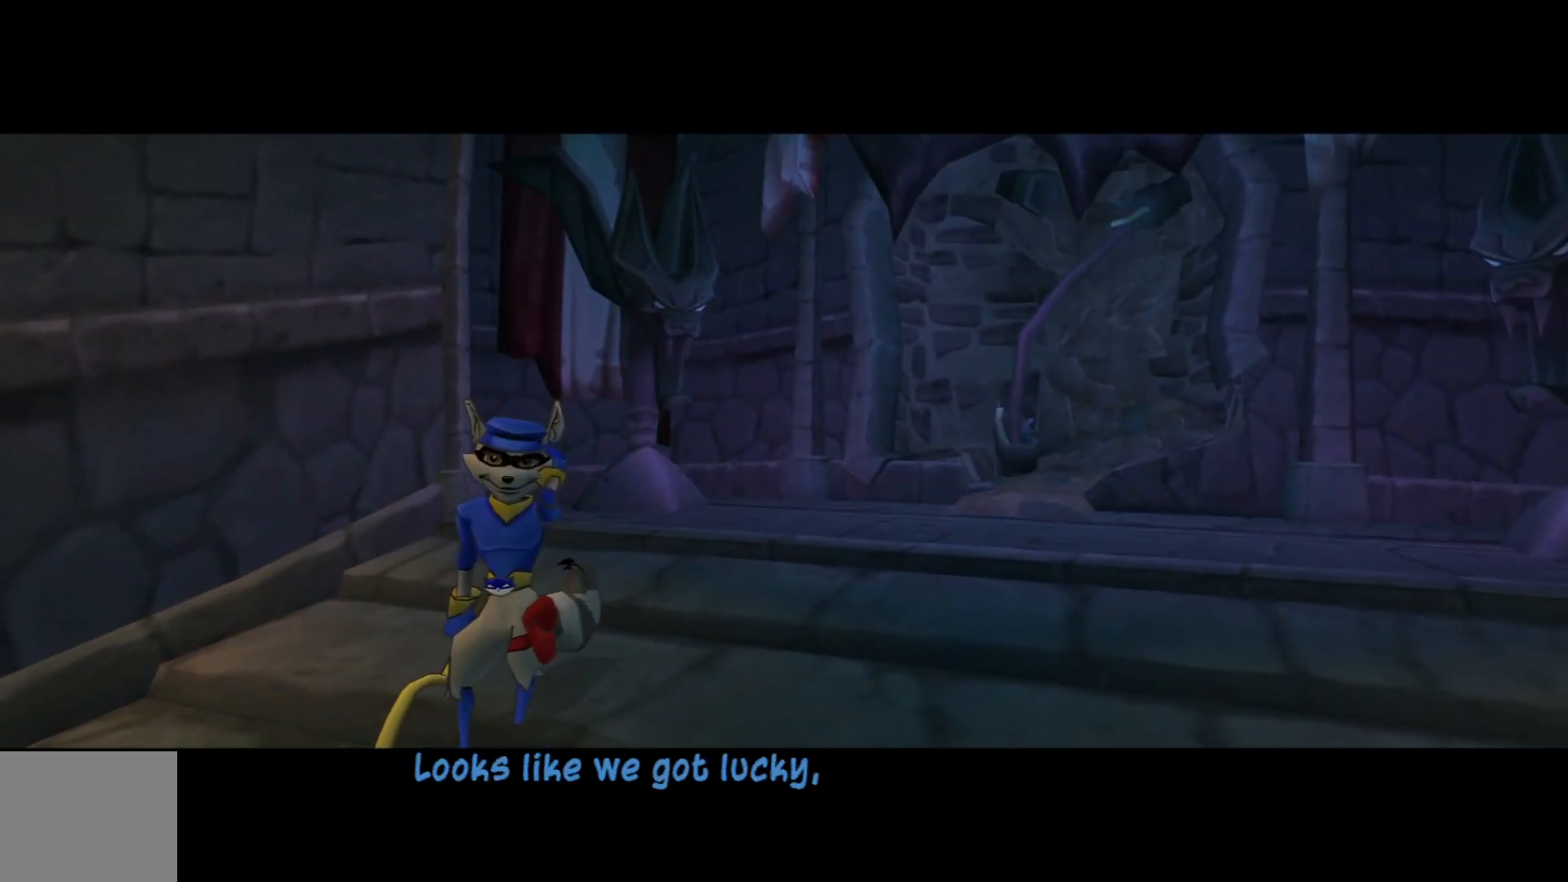
{"buttons": [], "left_stick": "center", "right_stick": "center", "events": [[267, "A", "down"], [367, "A", "up"]]}
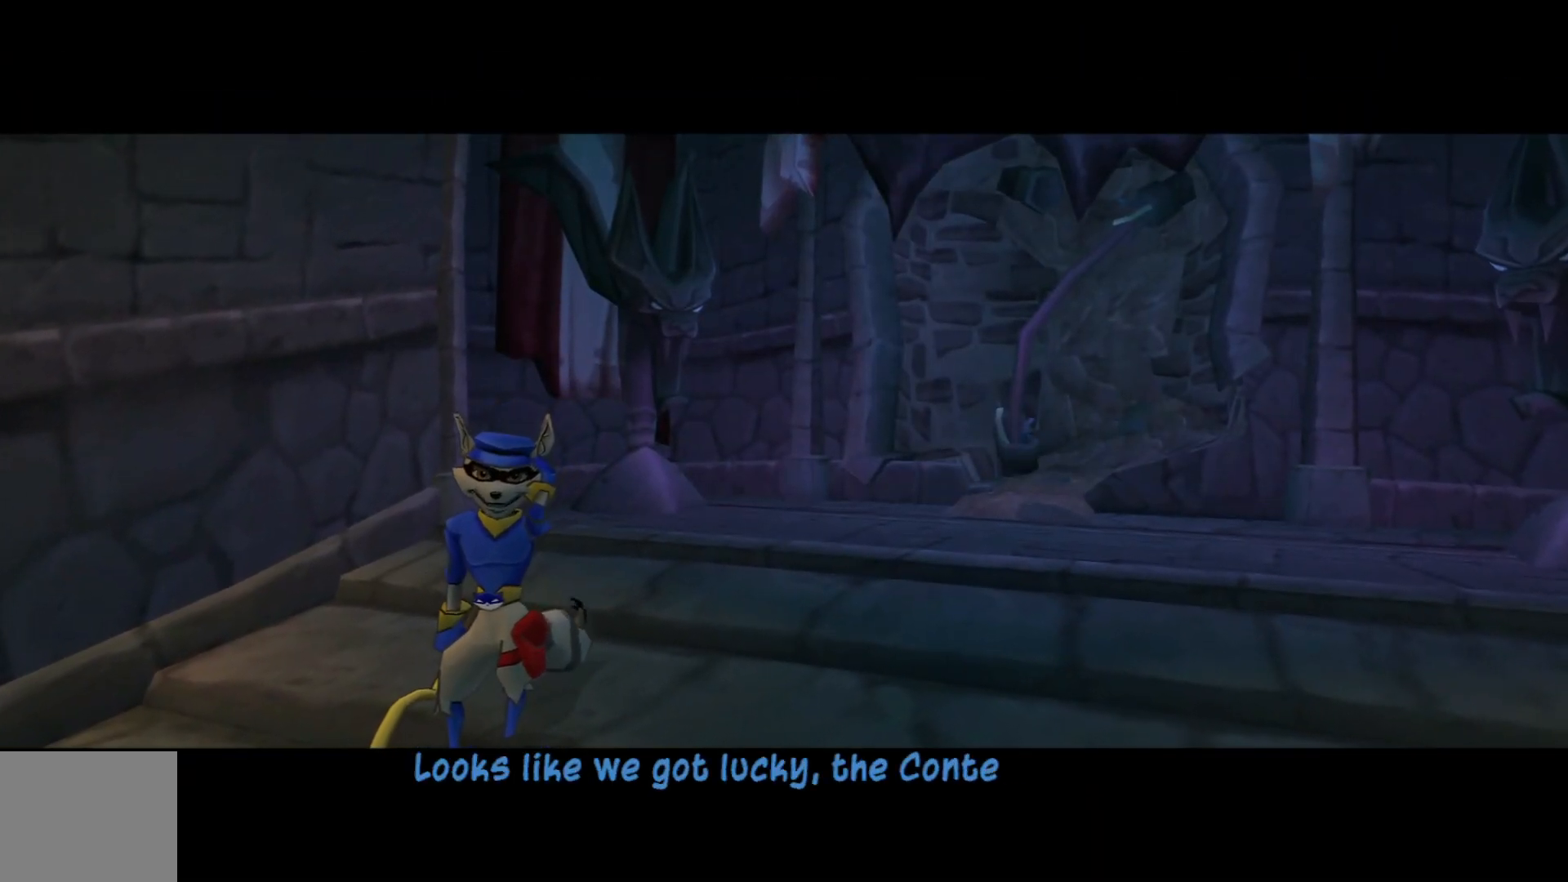
{"buttons": ["A"], "left_stick": "center", "right_stick": "center", "events": [[417, "A", "down"]]}
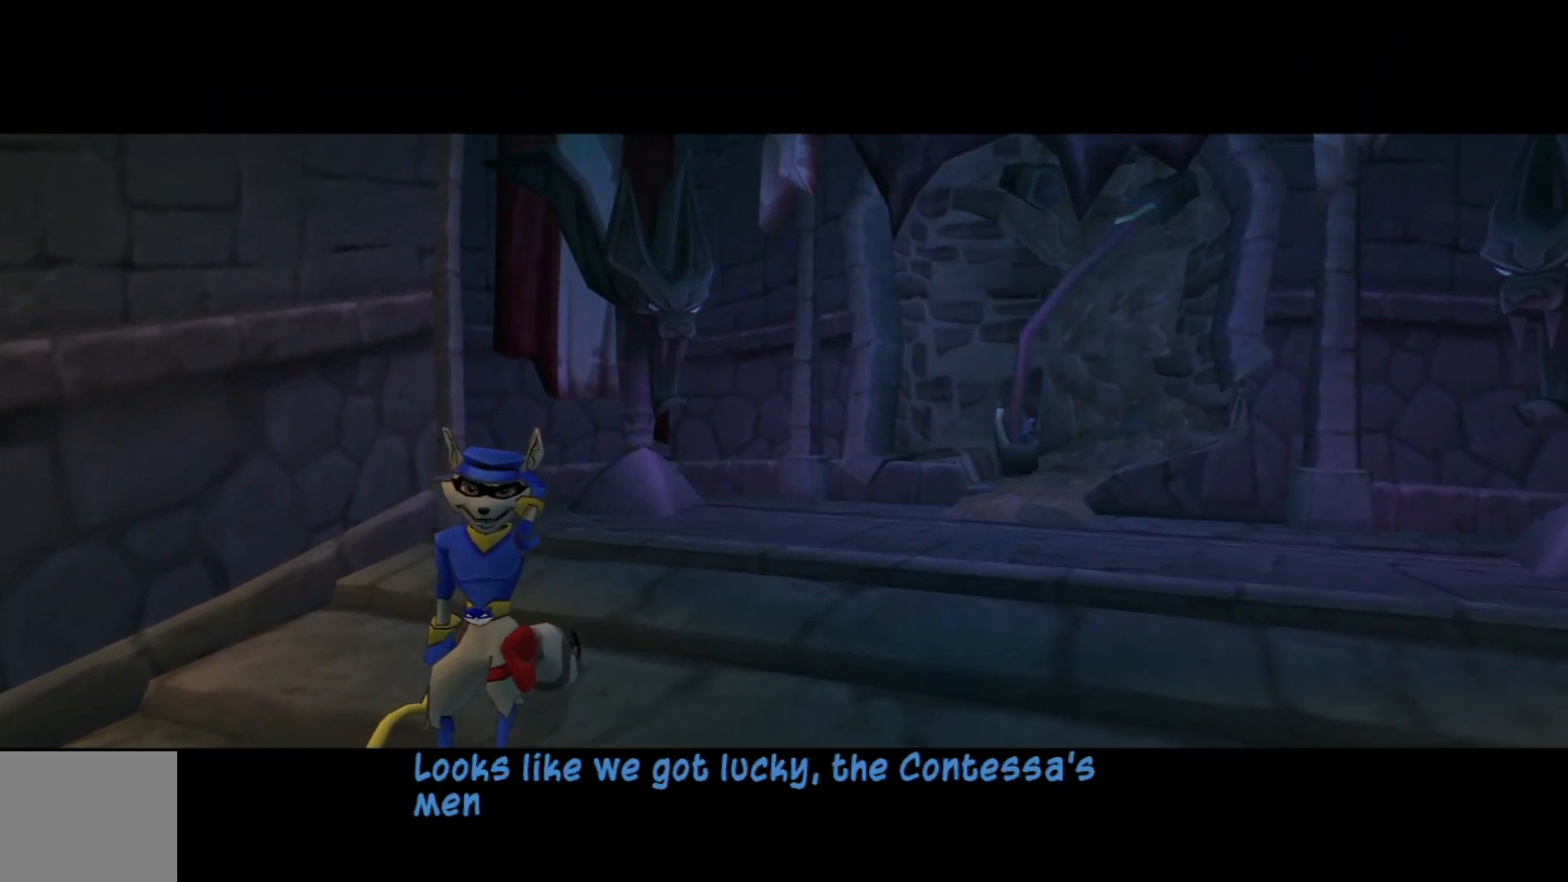
{"buttons": [], "left_stick": "center", "right_stick": "center", "events": [[17, "A", "up"]]}
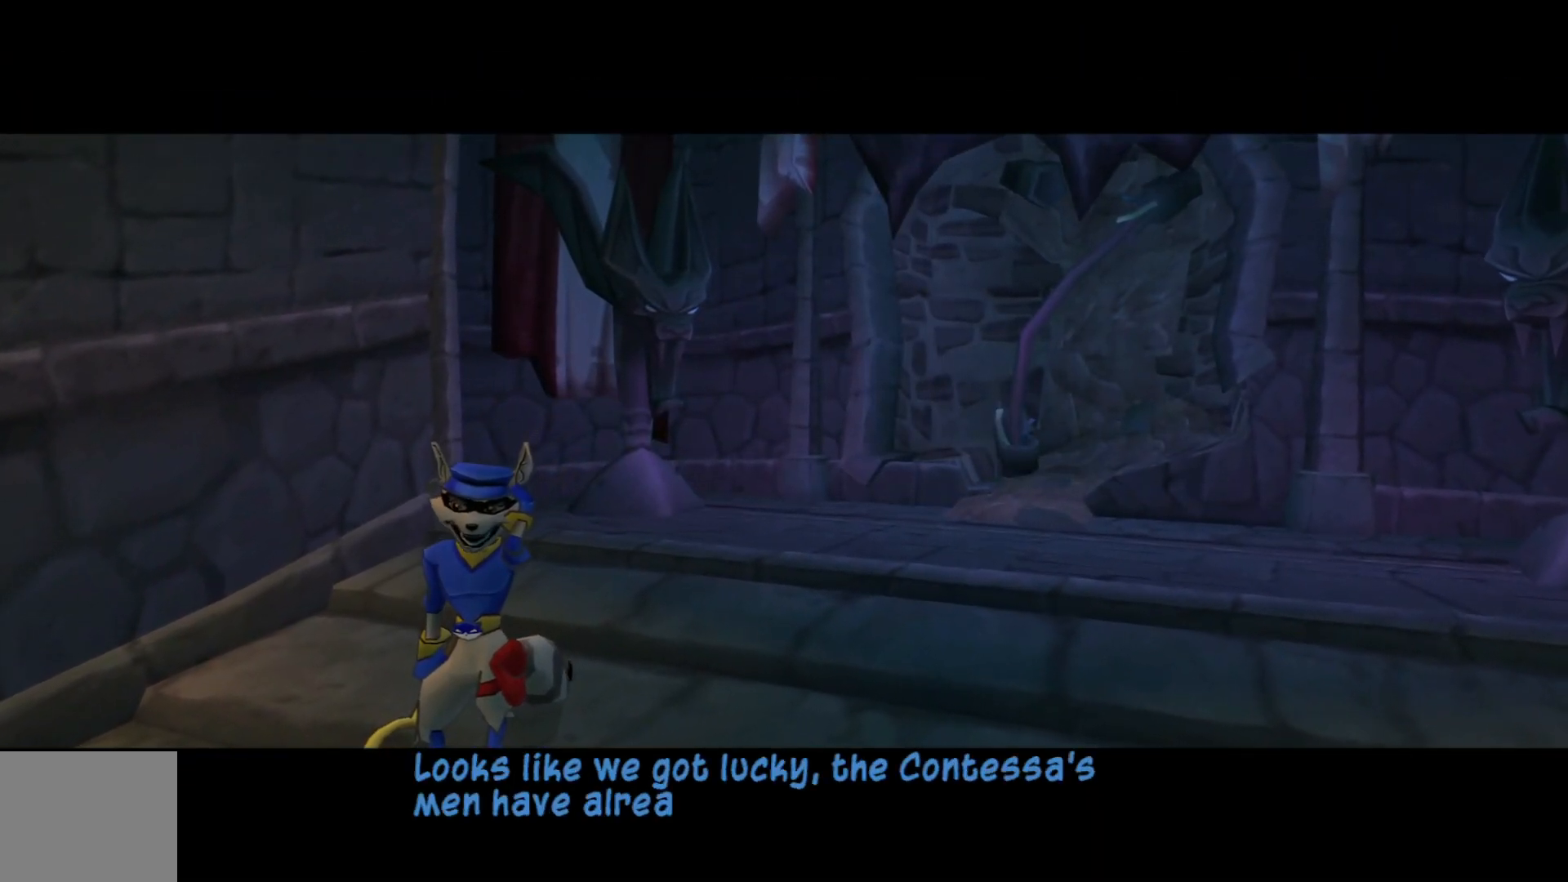
{"buttons": [], "left_stick": "center", "right_stick": "center", "events": [[50, "A", "down"], [200, "A", "up"]]}
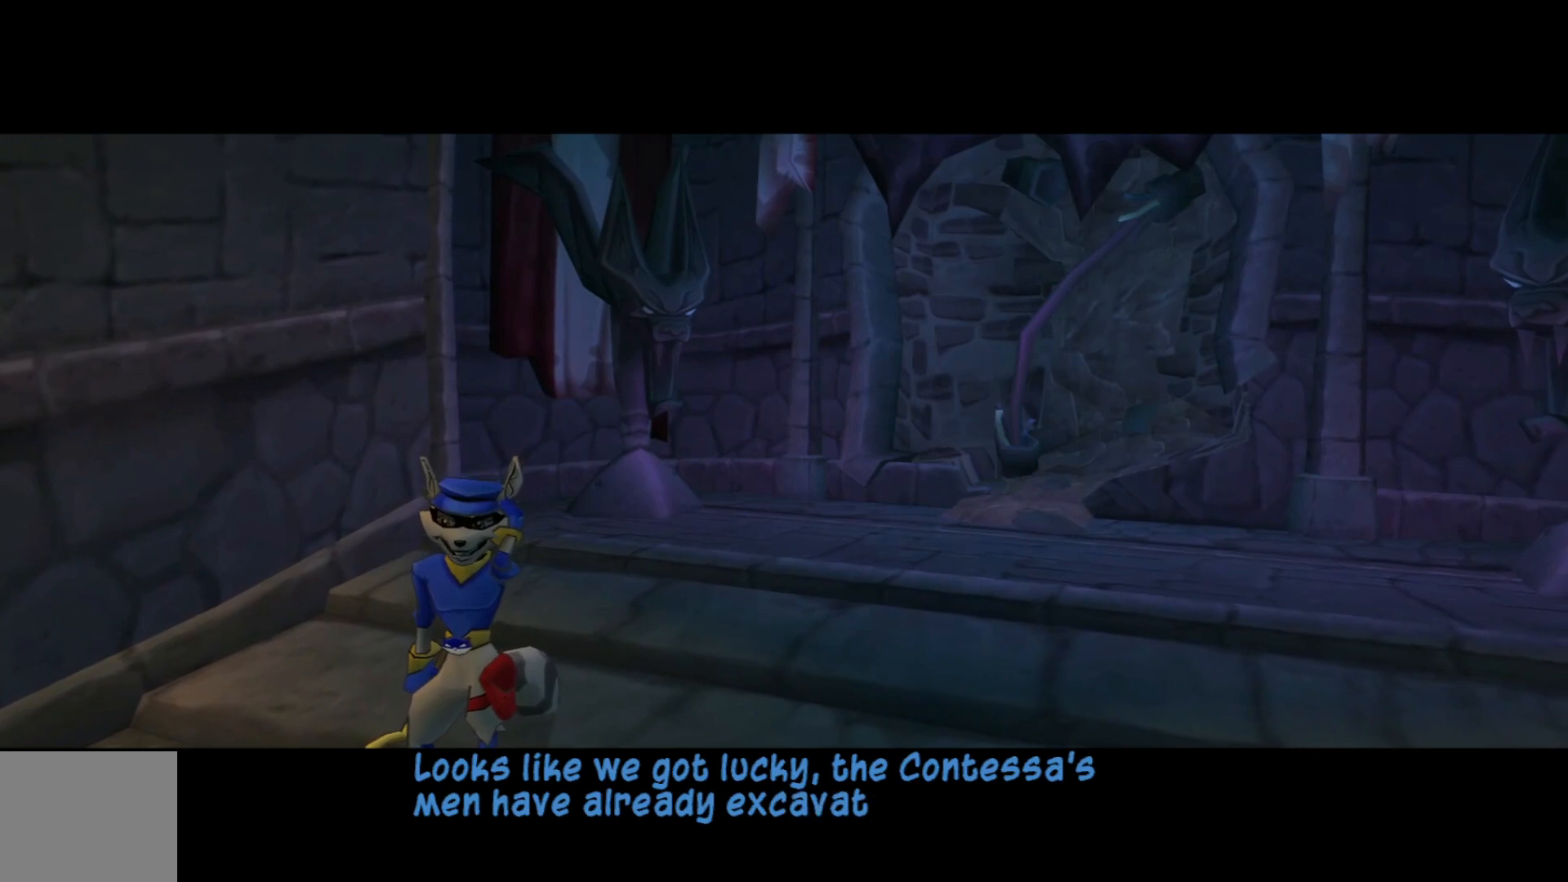
{"buttons": [], "left_stick": "center", "right_stick": "center", "events": []}
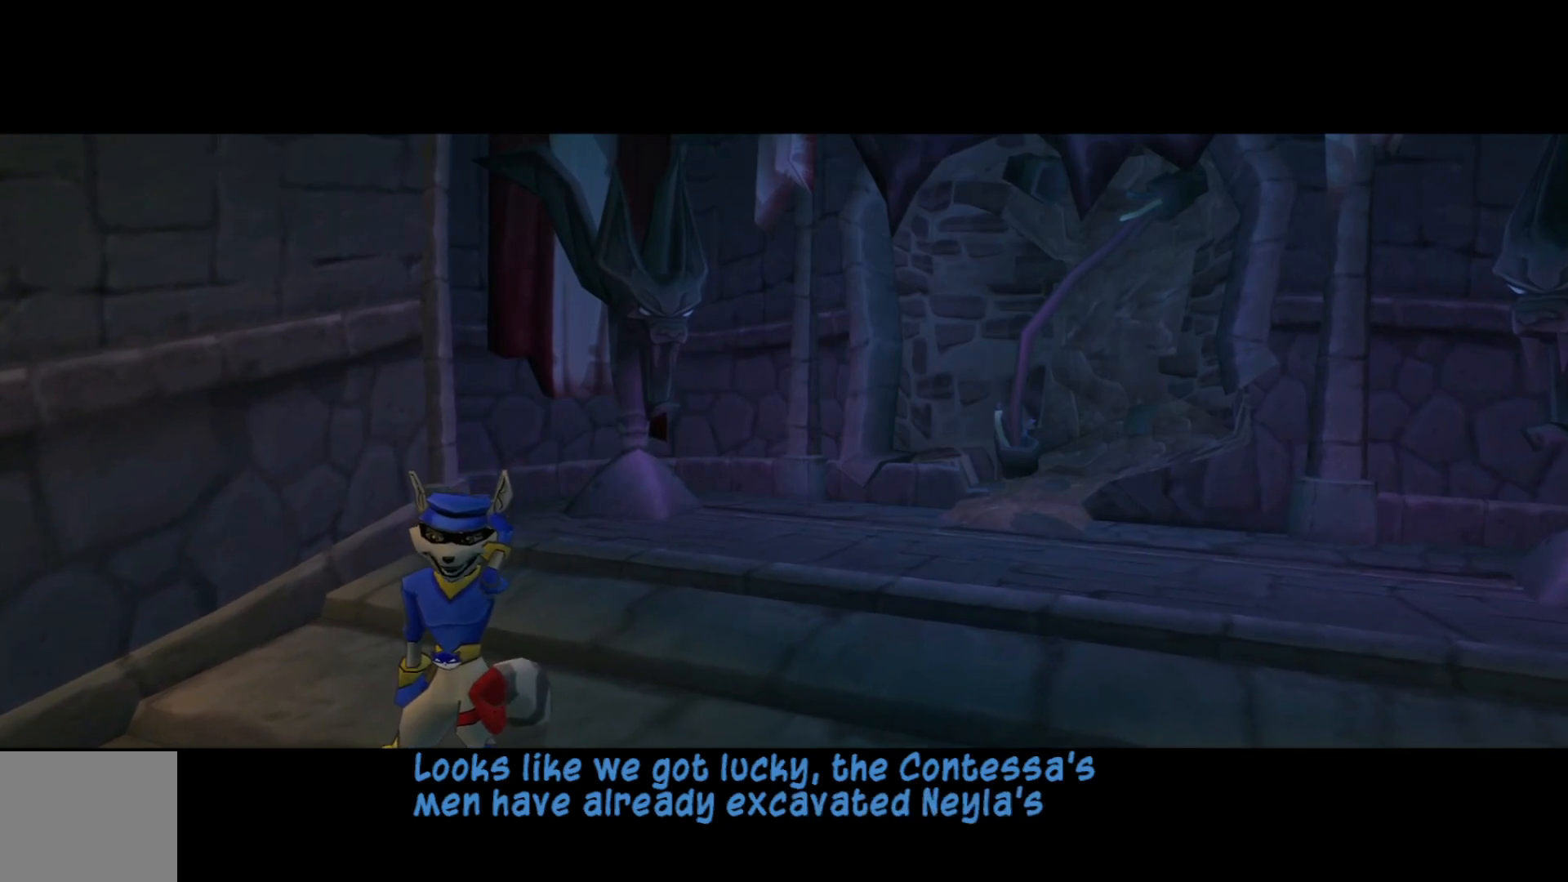
{"buttons": [], "left_stick": "center", "right_stick": "center", "events": []}
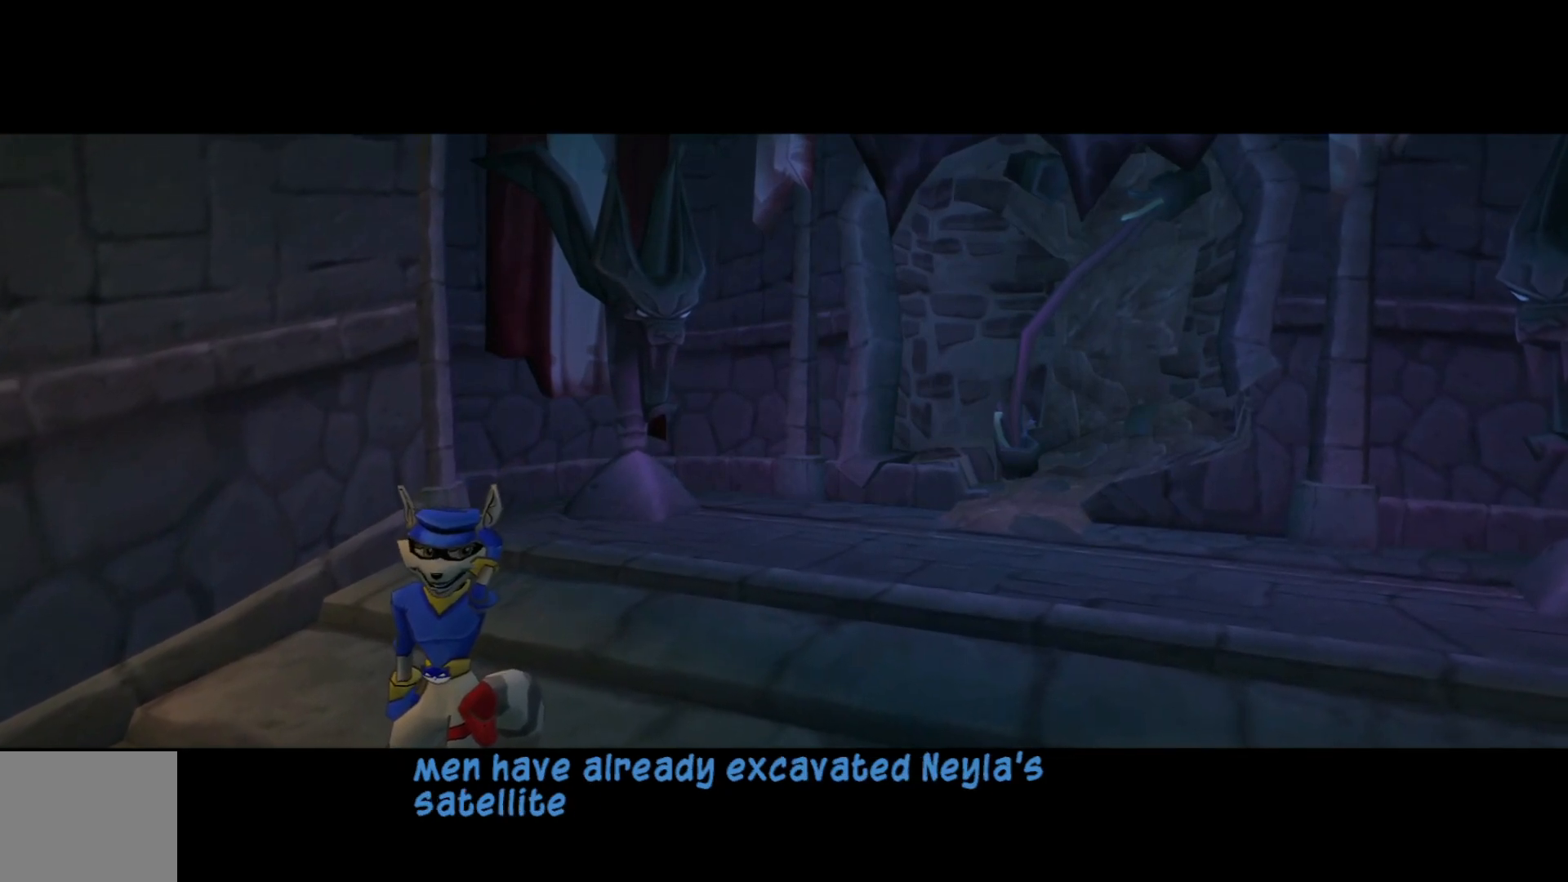
{"buttons": [], "left_stick": "center", "right_stick": "center", "events": []}
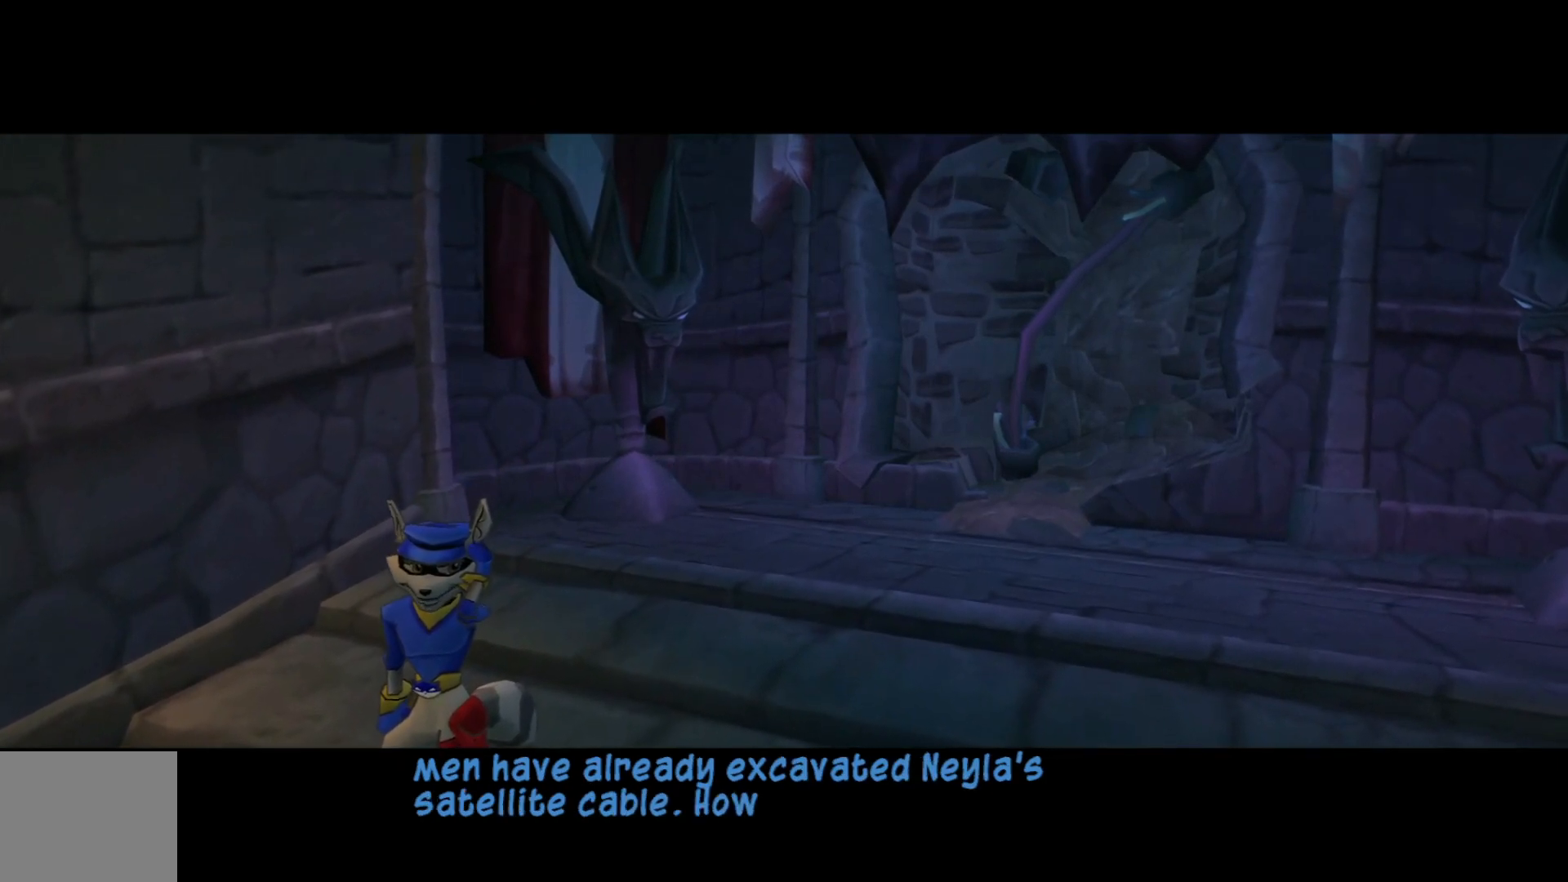
{"buttons": [], "left_stick": "center", "right_stick": "center", "events": []}
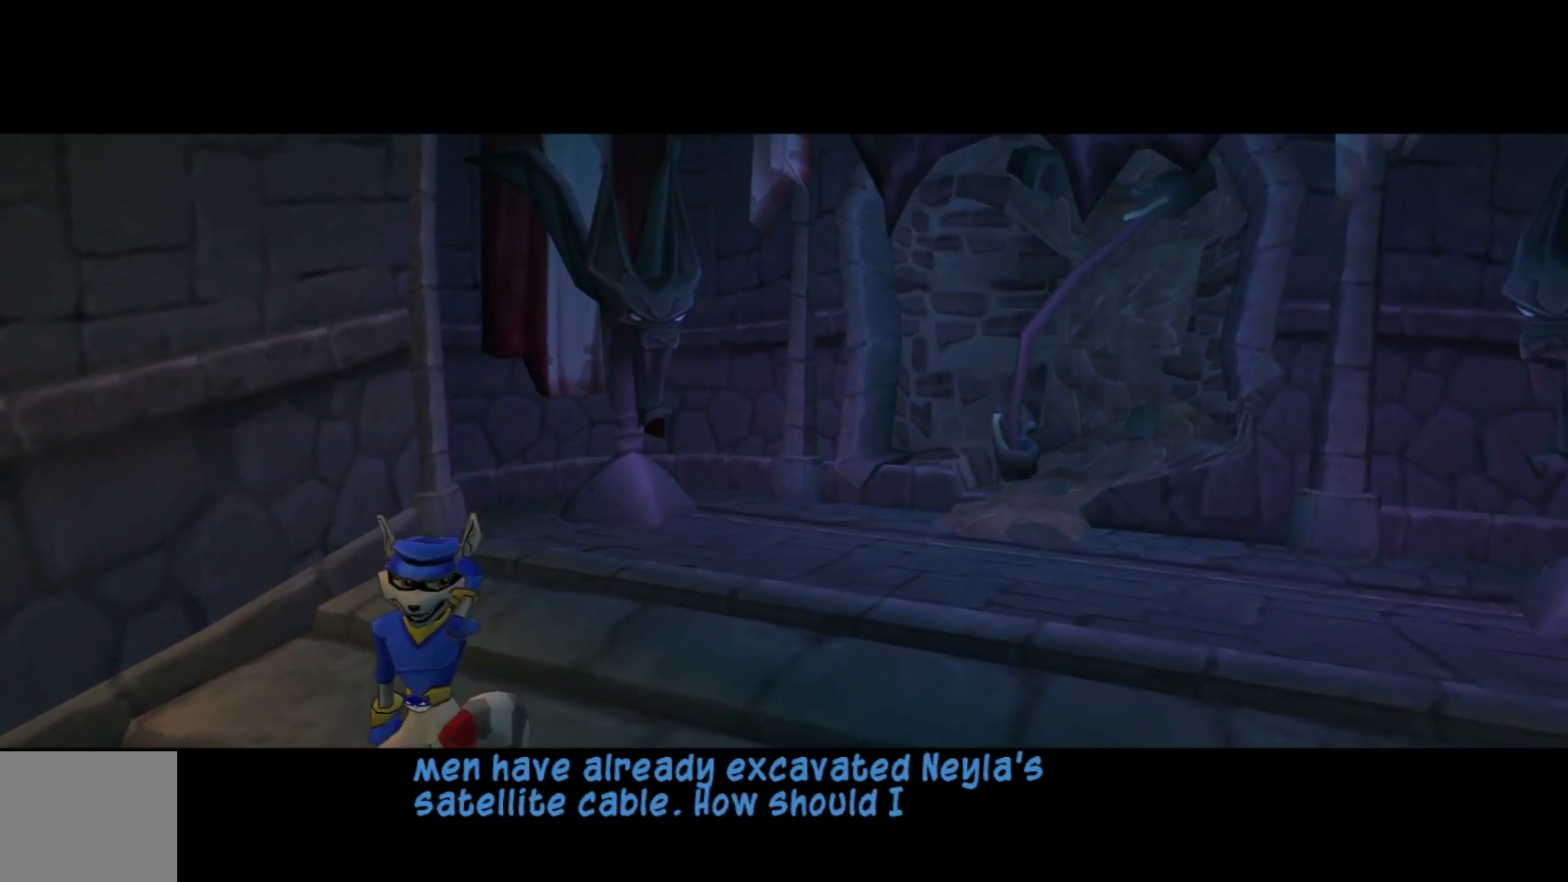
{"buttons": [], "left_stick": "up", "right_stick": "center", "events": [[400, "left_stick", "up"]]}
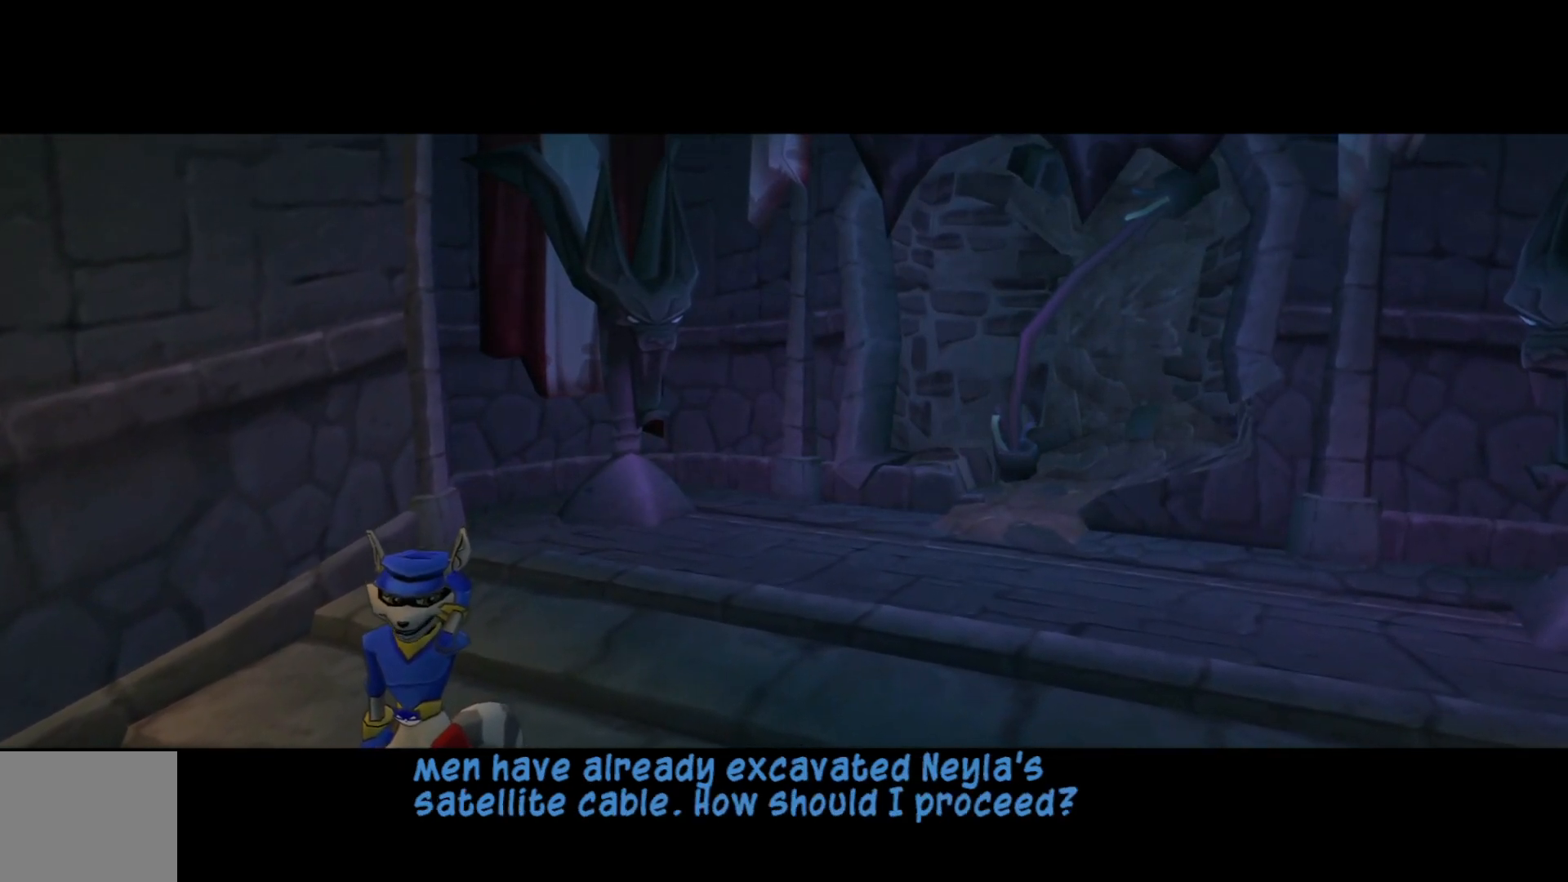
{"buttons": [], "left_stick": "center", "right_stick": "center", "events": [[167, "A", "down"], [317, "A", "up"], [317, "left_stick", "center"]]}
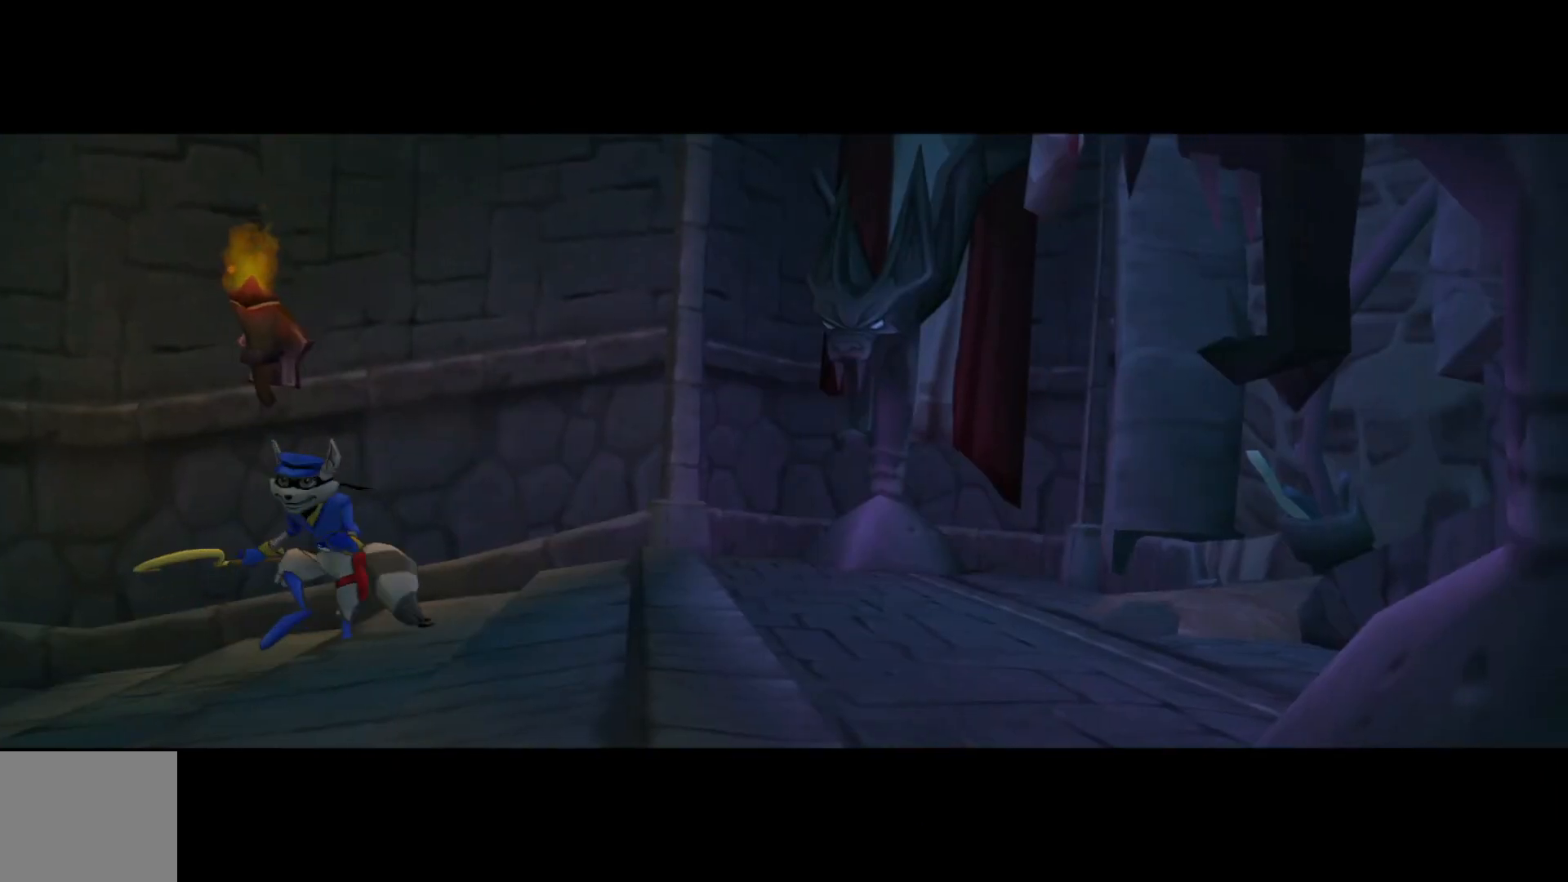
{"buttons": [], "left_stick": "center", "right_stick": "center", "events": []}
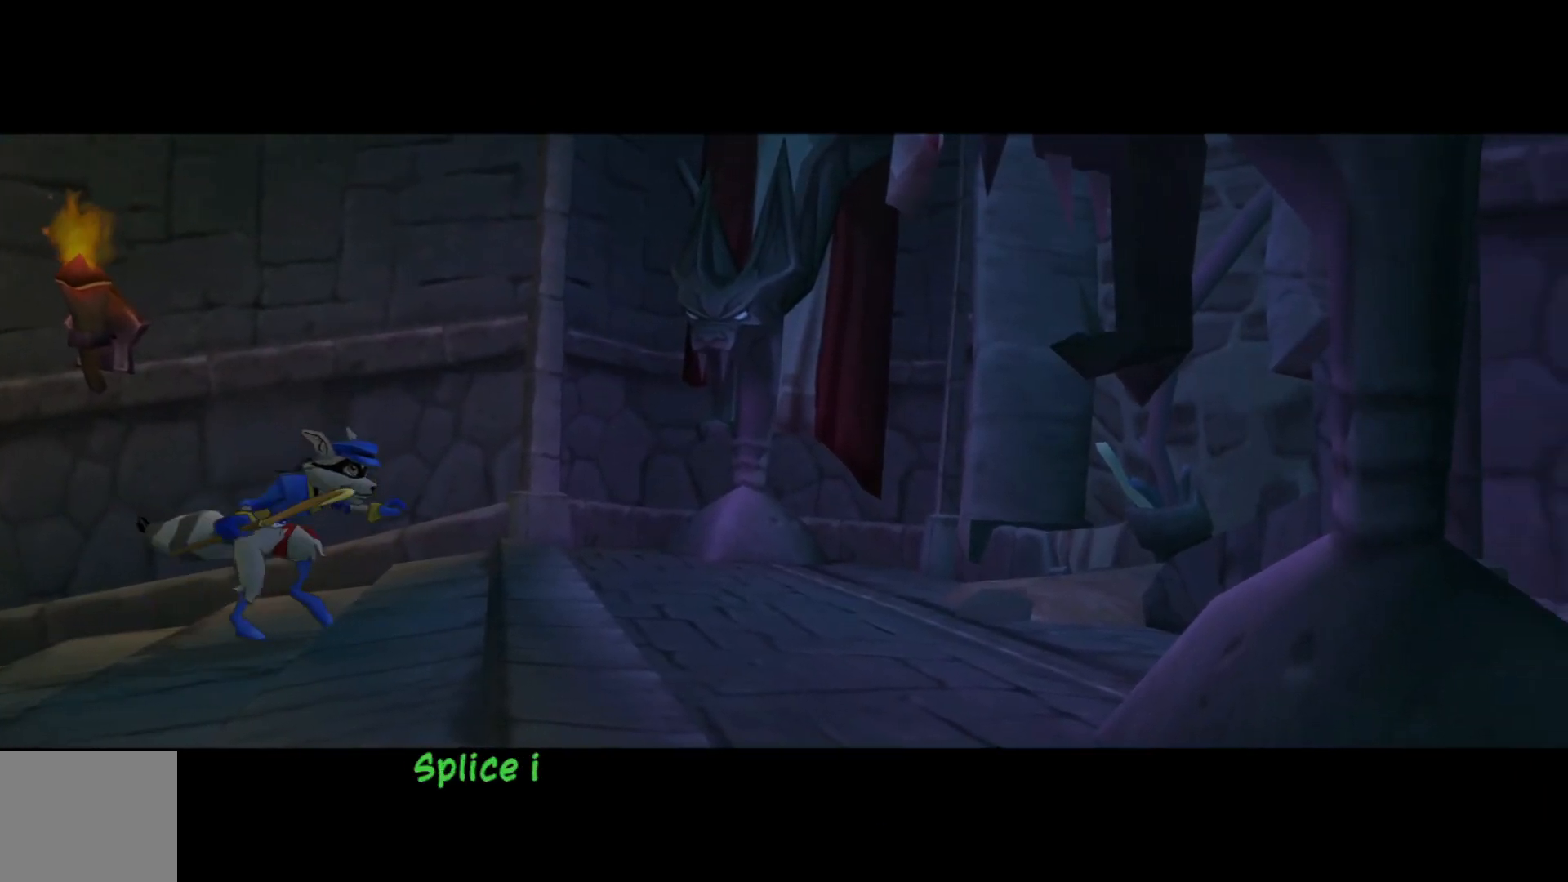
{"buttons": [], "left_stick": "center", "right_stick": "center", "events": []}
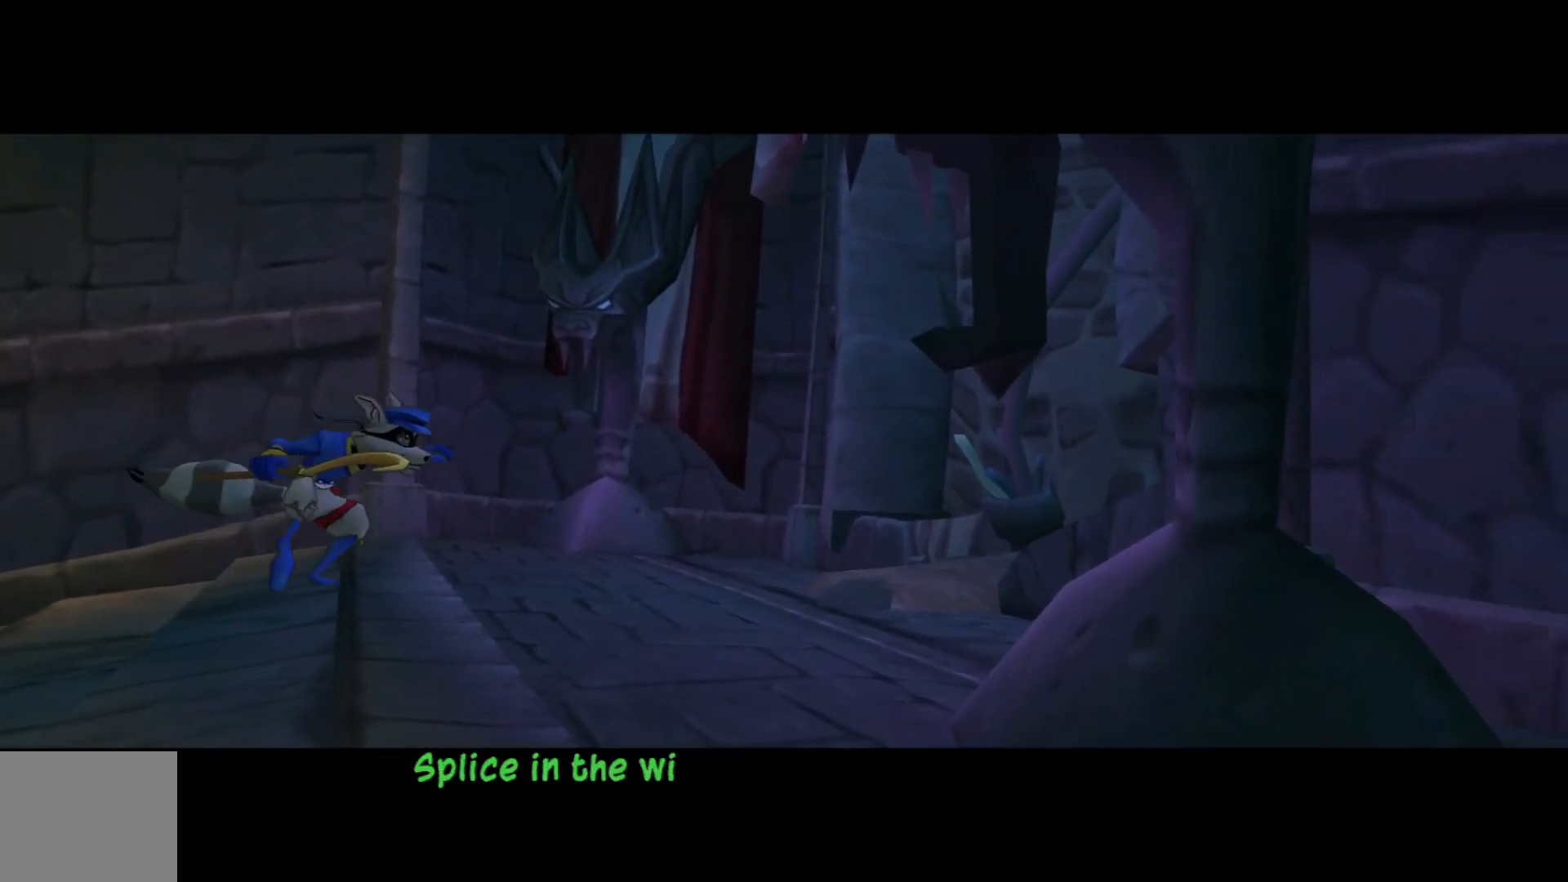
{"buttons": [], "left_stick": "center", "right_stick": "center", "events": []}
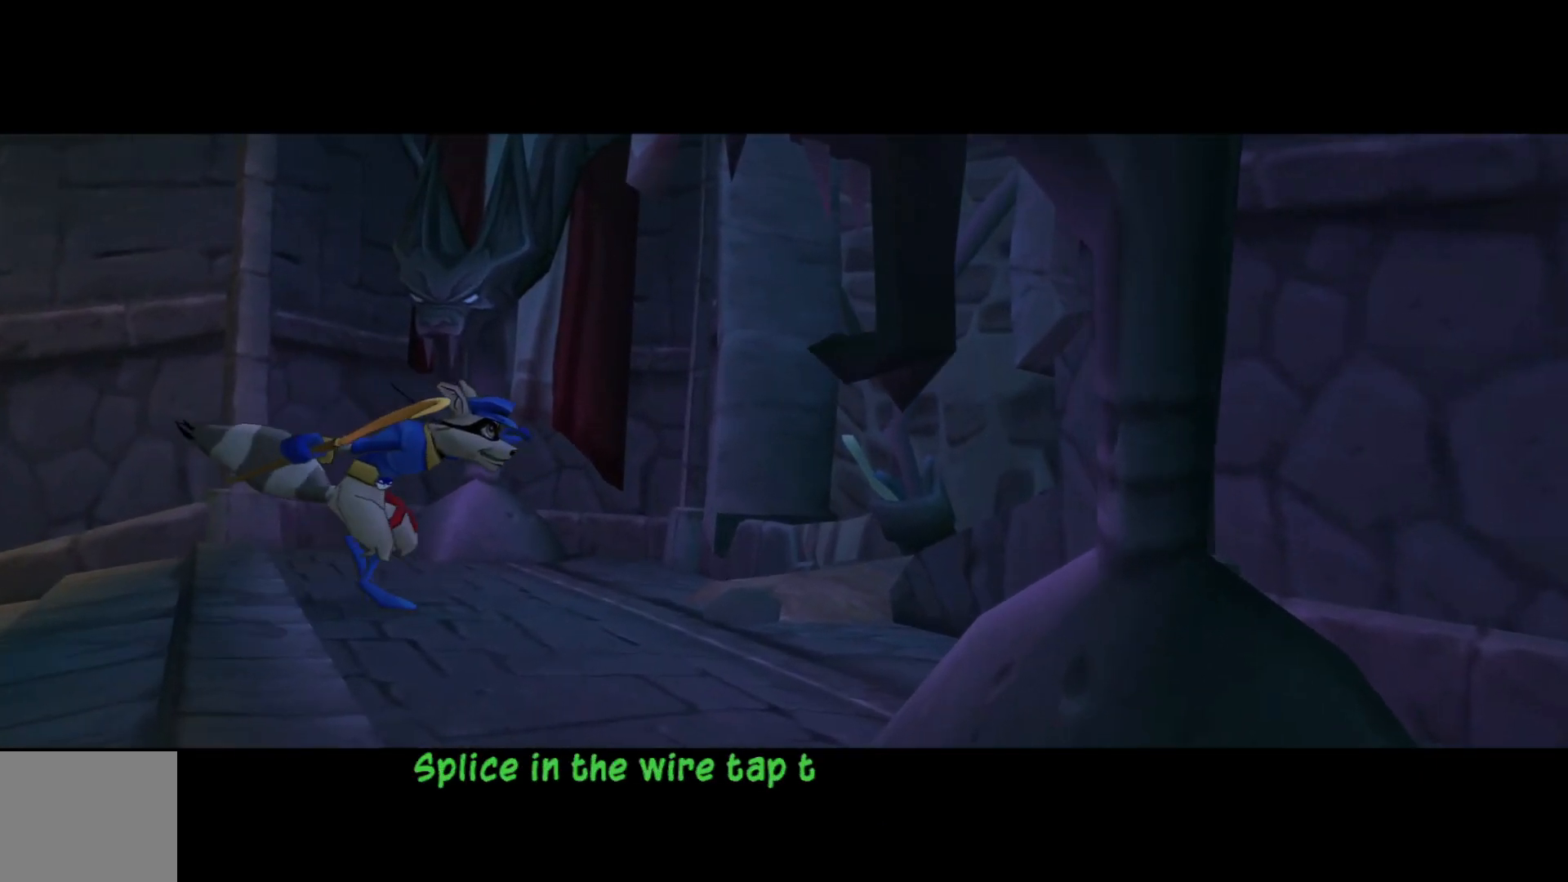
{"buttons": [], "left_stick": "center", "right_stick": "center", "events": []}
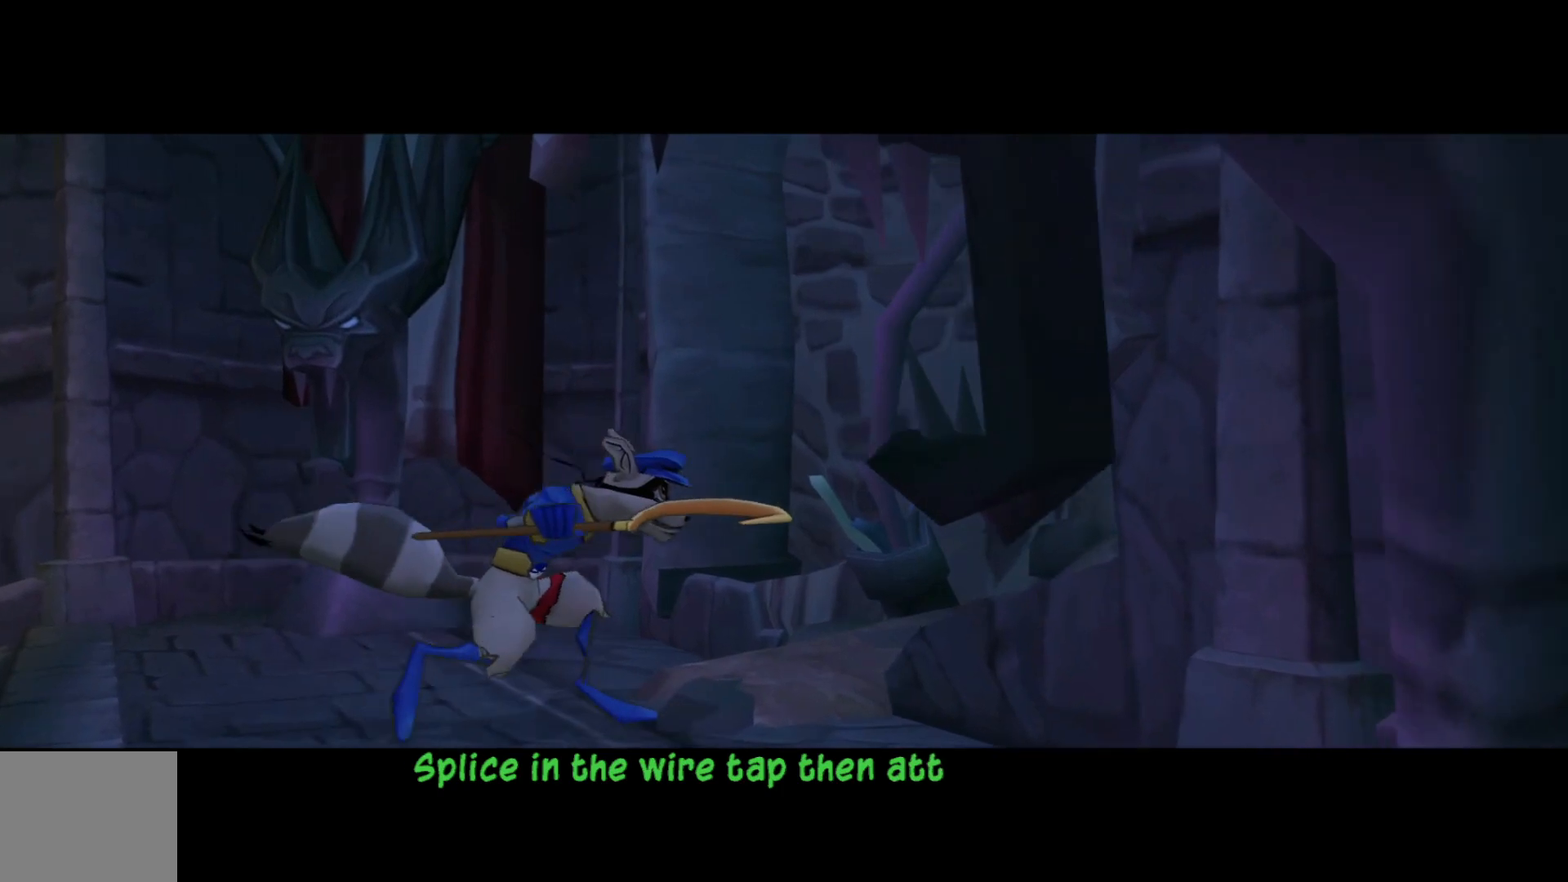
{"buttons": [], "left_stick": "center", "right_stick": "center", "events": []}
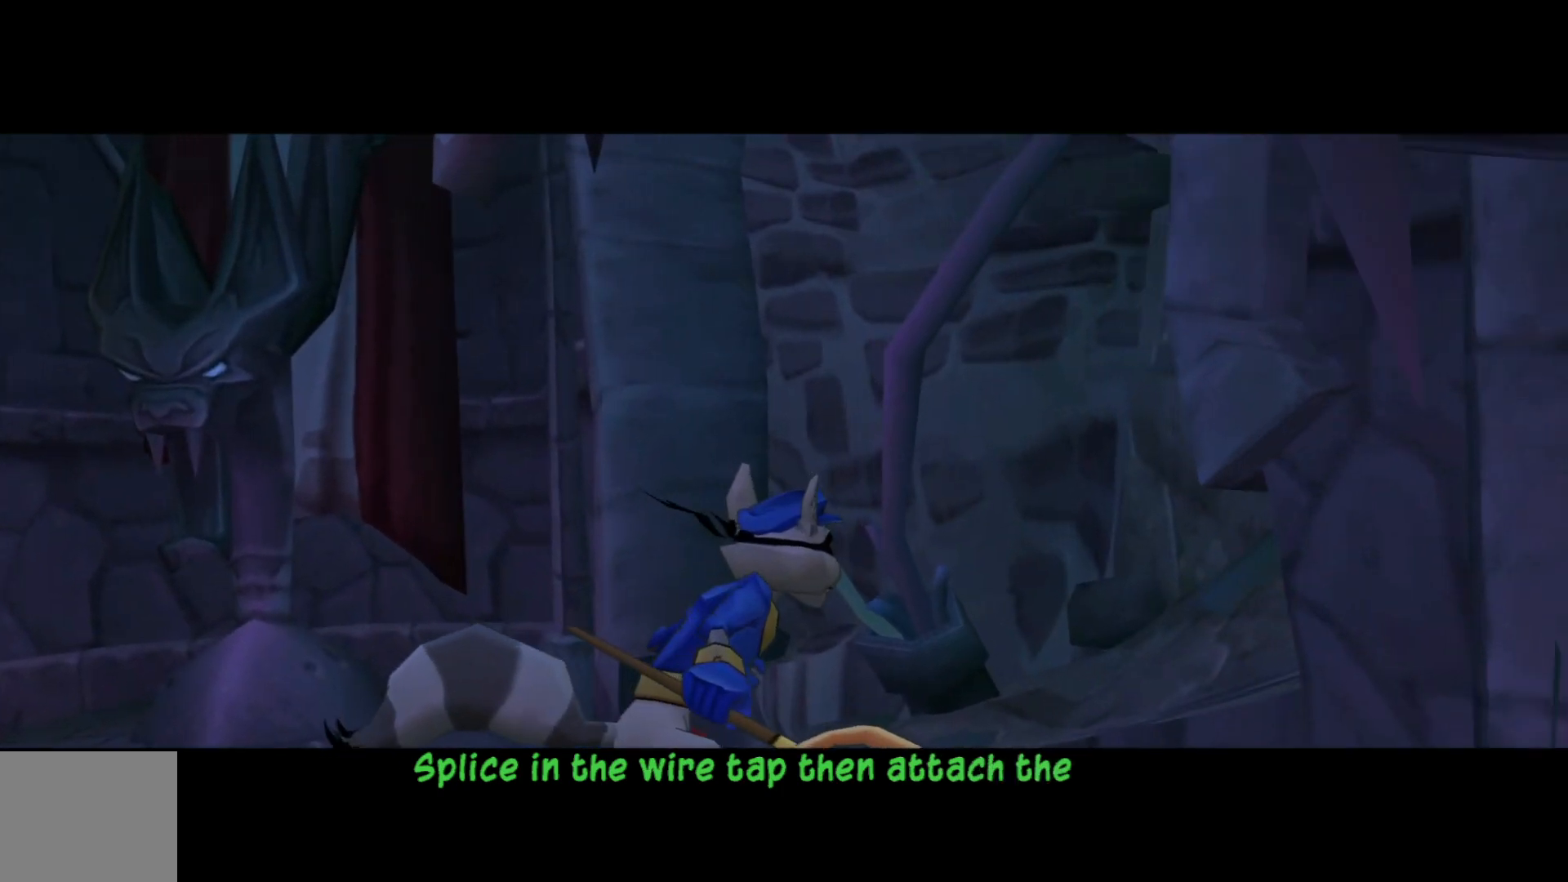
{"buttons": [], "left_stick": "center", "right_stick": "center", "events": []}
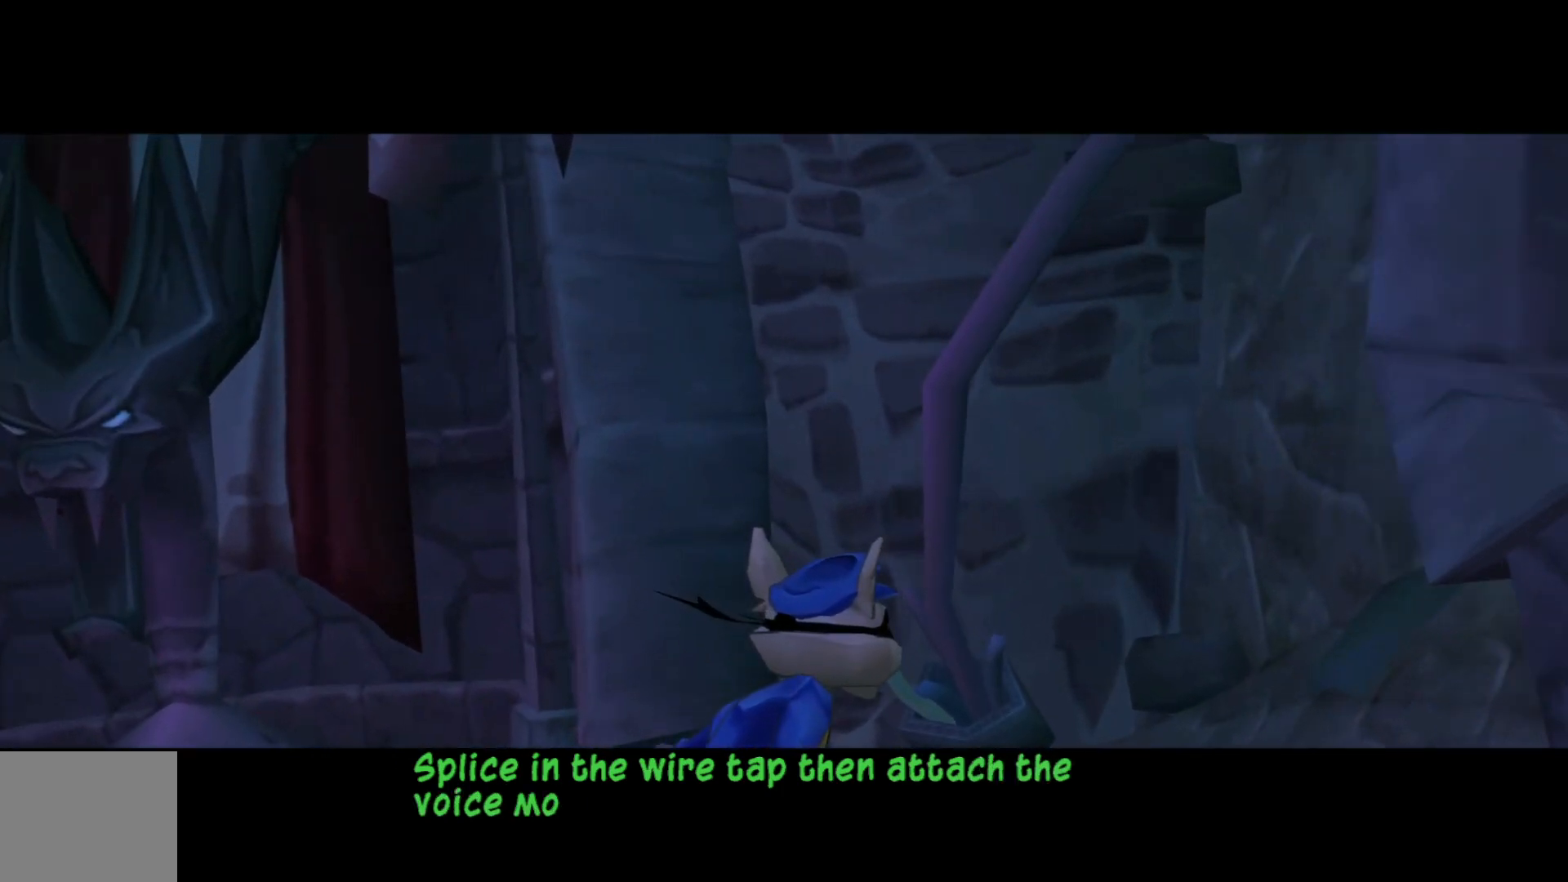
{"buttons": [], "left_stick": "center", "right_stick": "center", "events": []}
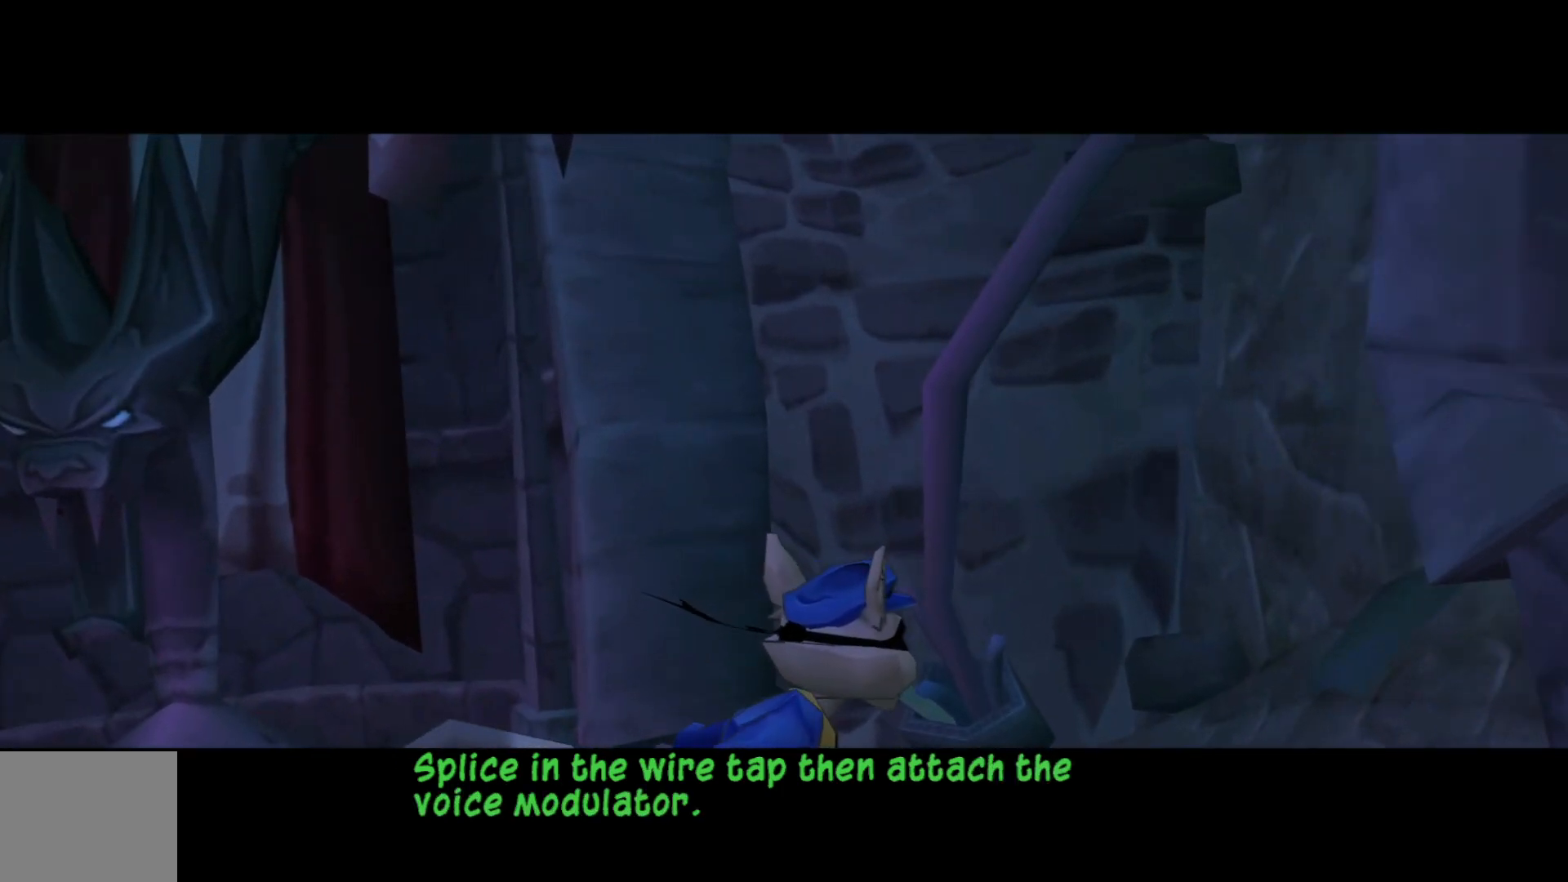
{"buttons": [], "left_stick": "center", "right_stick": "center", "events": [[217, "A", "down"], [367, "A", "up"]]}